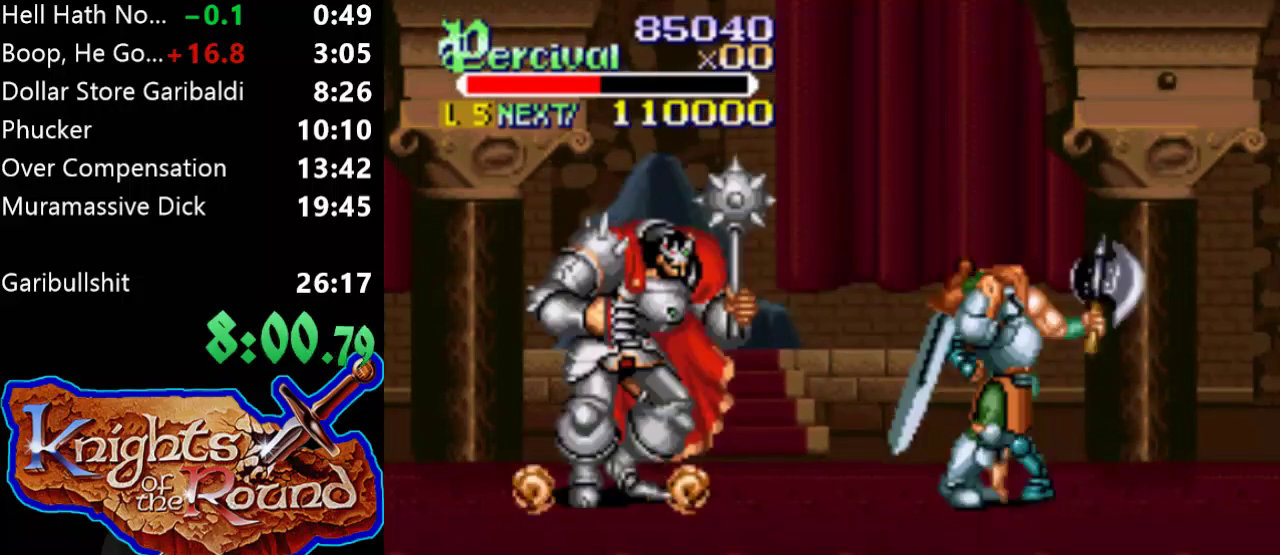
Gameplay with a controller (Xbox layout); each line is a JSON object with the inputs held at the frame after it. "events" lists button and stick changes between this image and that frame as [ms after this image, input, new state], when the widget could be followed in between. Not read: L2 L3 R2 R3 left_stick right_stick.
{"buttons": ["B"], "events": [[67, "DPAD_LEFT", "up"], [133, "DPAD_LEFT", "down"], [267, "DPAD_LEFT", "up"], [300, "B", "down"]]}
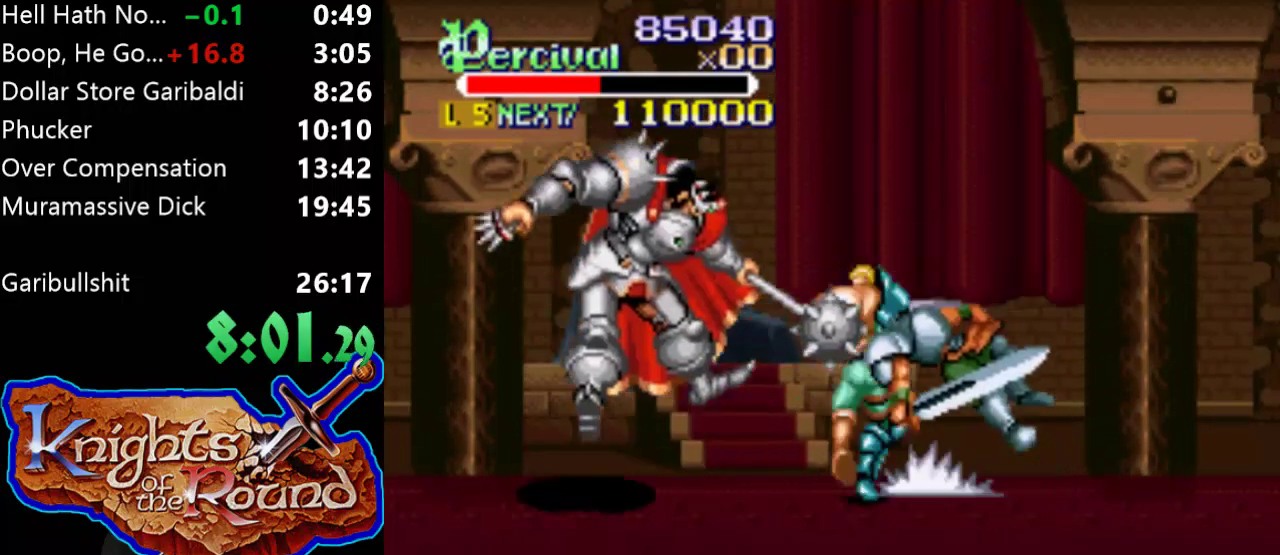
{"buttons": ["DPAD_LEFT"], "events": [[233, "B", "up"], [500, "DPAD_LEFT", "down"]]}
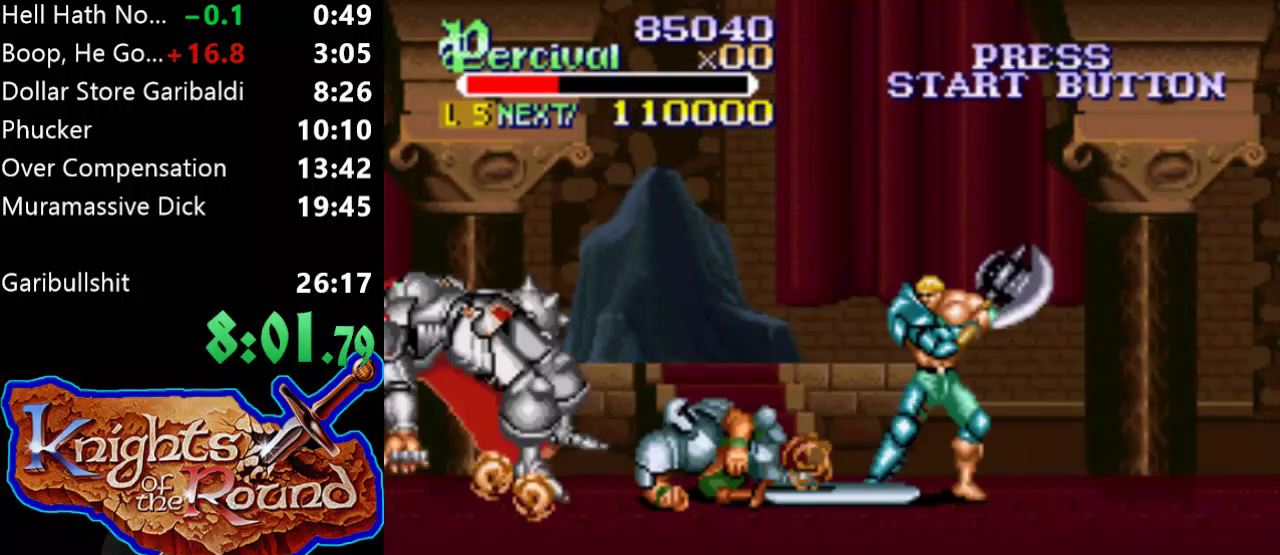
{"buttons": ["DPAD_LEFT"], "events": [[100, "DPAD_LEFT", "up"], [167, "DPAD_LEFT", "down"]]}
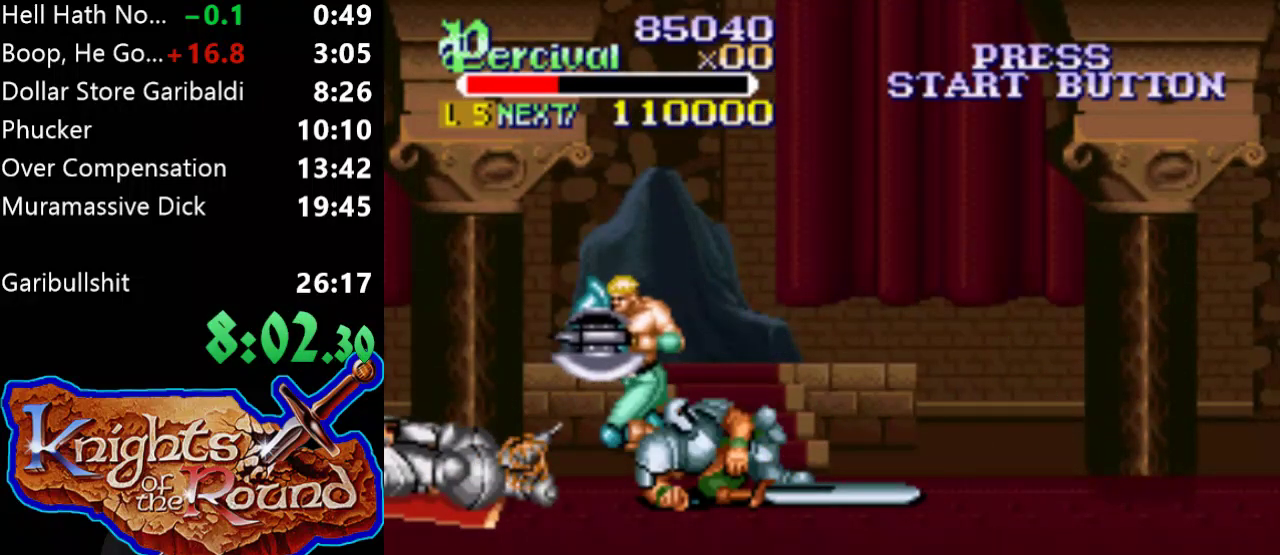
{"buttons": ["X", "DPAD_LEFT"], "events": [[100, "DPAD_LEFT", "up"], [200, "X", "down"], [267, "DPAD_LEFT", "down"]]}
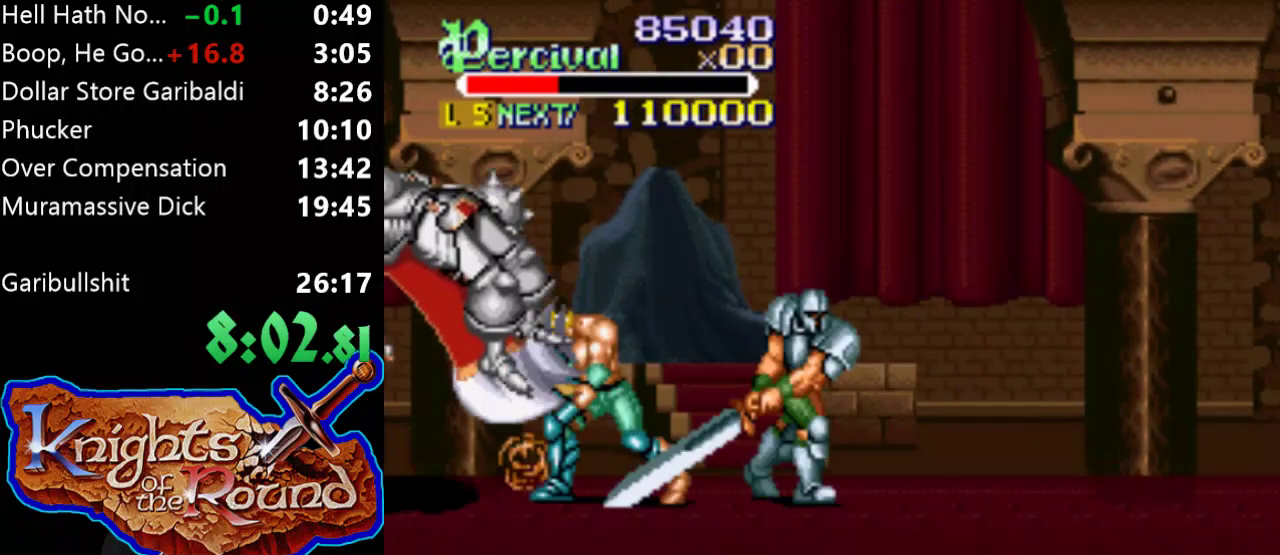
{"buttons": [], "events": [[233, "DPAD_LEFT", "up"], [267, "X", "up"]]}
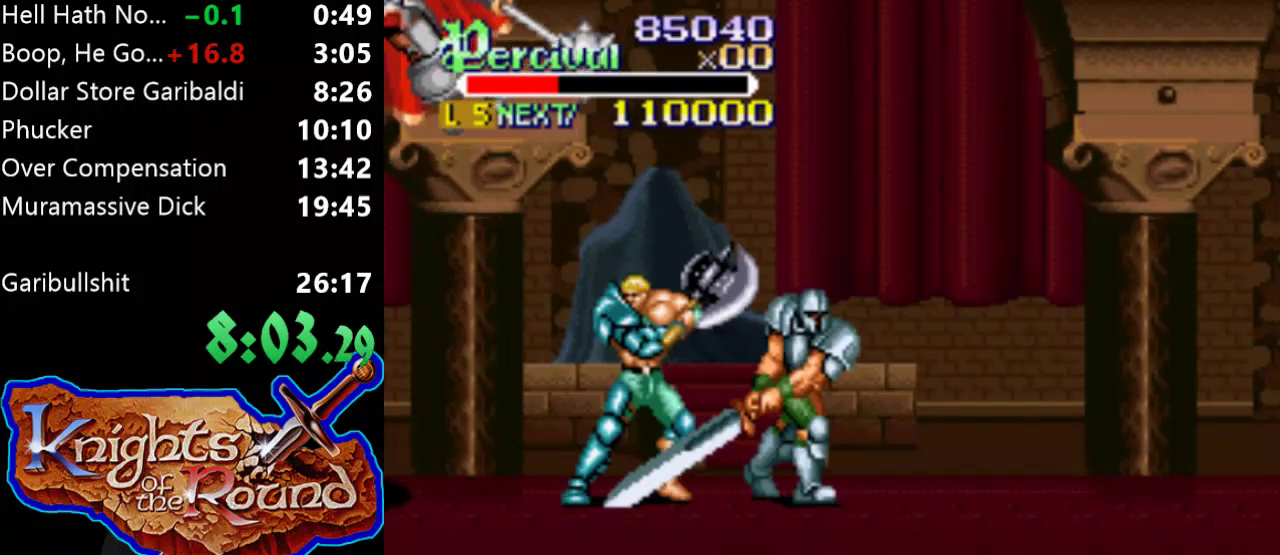
{"buttons": ["DPAD_LEFT"], "events": [[67, "DPAD_LEFT", "down"], [133, "DPAD_LEFT", "up"], [233, "DPAD_LEFT", "down"]]}
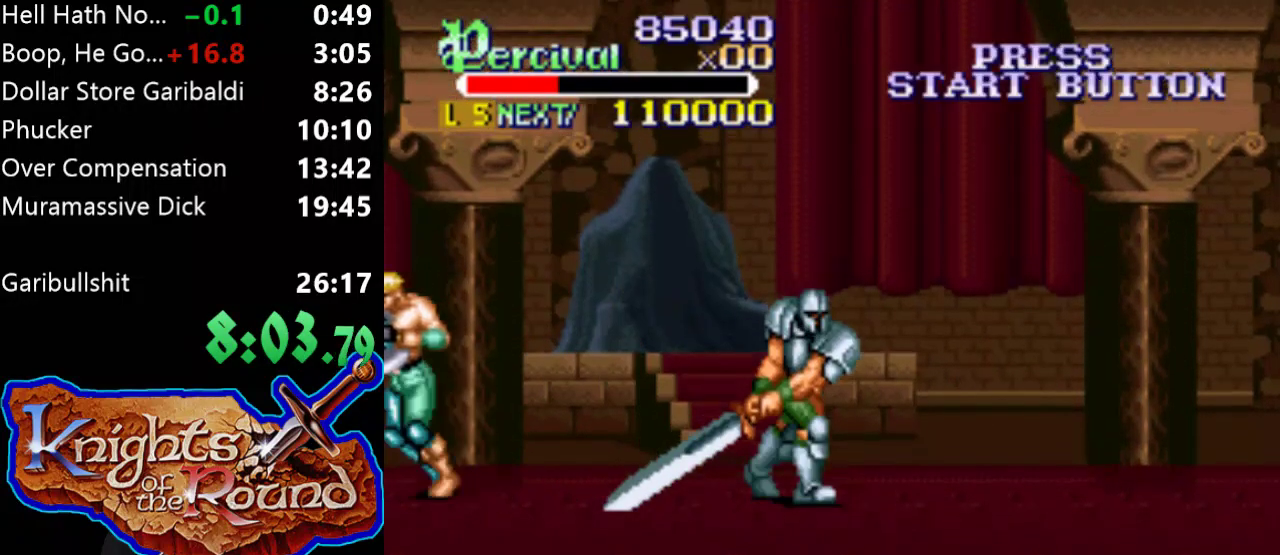
{"buttons": [], "events": [[67, "DPAD_LEFT", "up"], [233, "DPAD_RIGHT", "down"], [333, "DPAD_RIGHT", "up"]]}
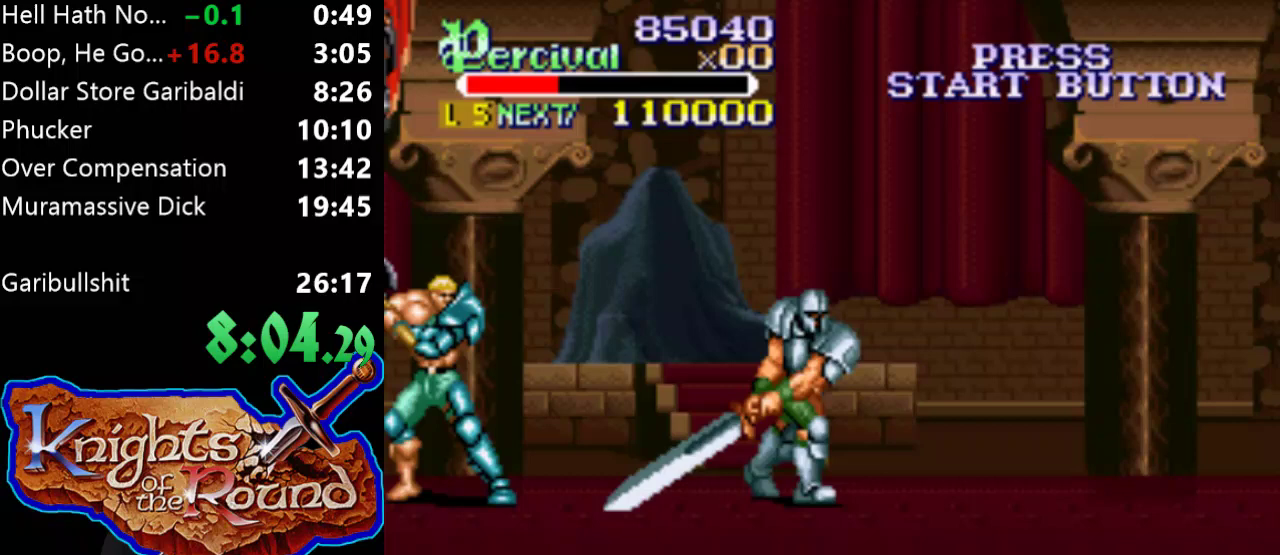
{"buttons": ["B"], "events": [[433, "B", "down"]]}
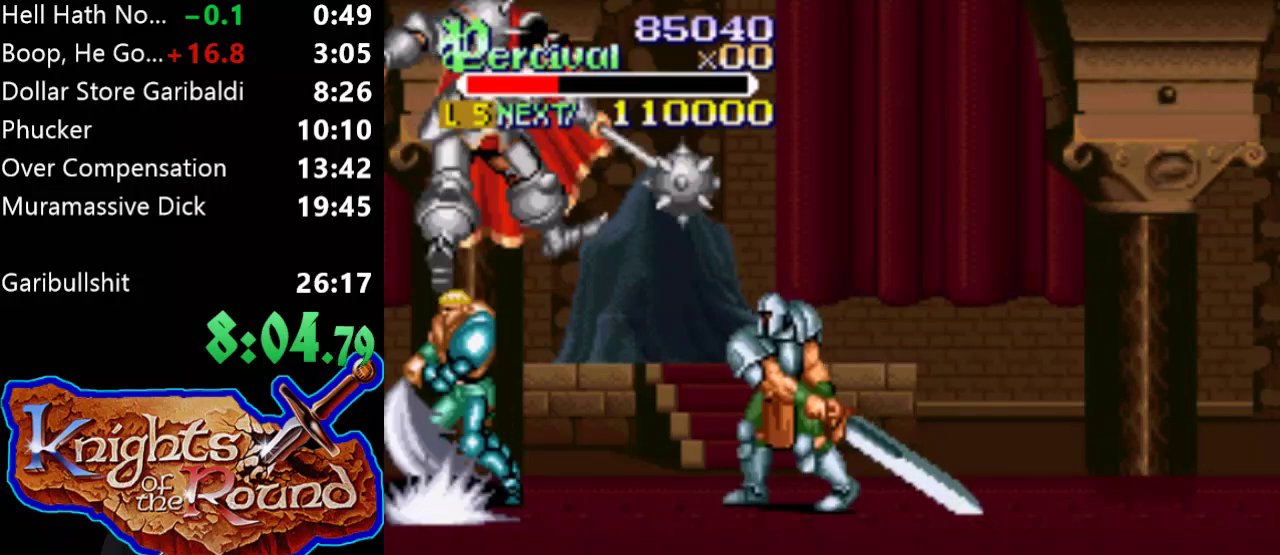
{"buttons": [], "events": [[467, "B", "up"]]}
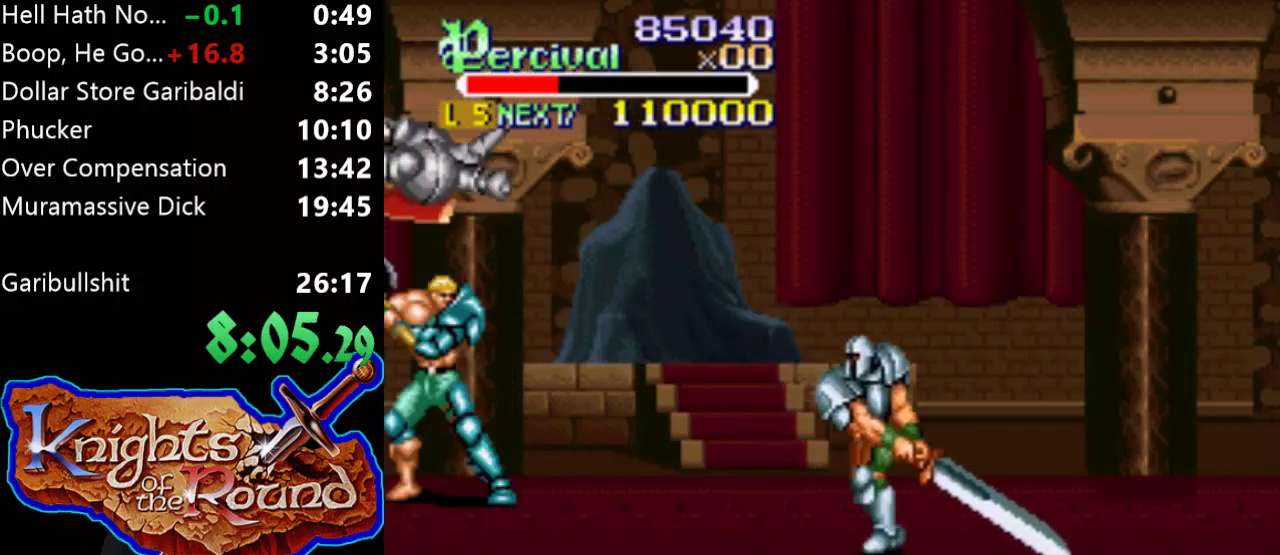
{"buttons": [], "events": []}
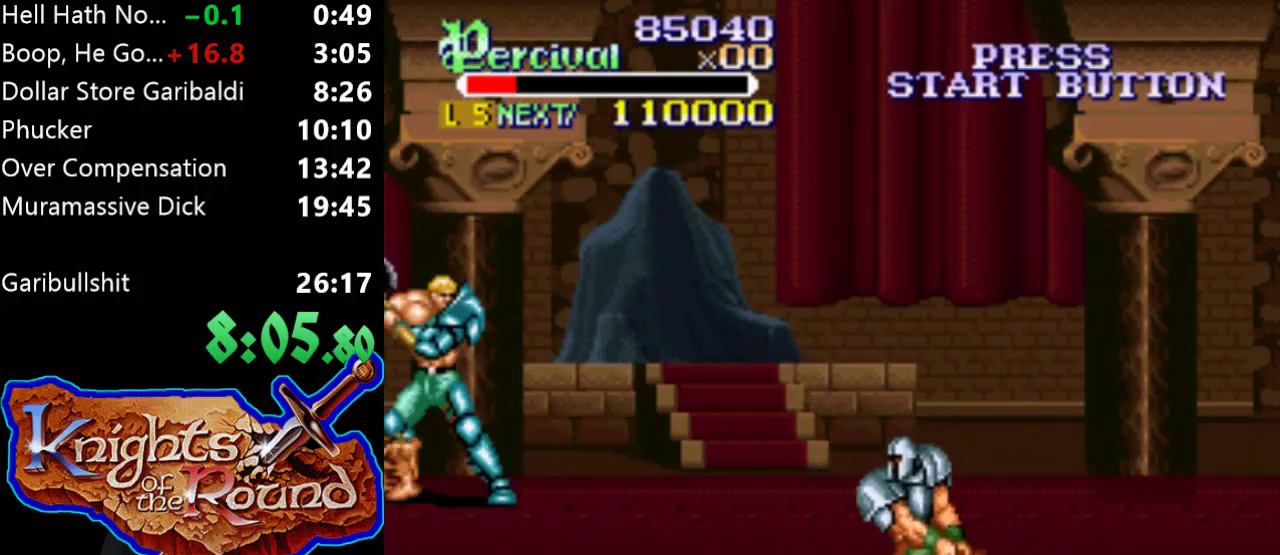
{"buttons": [], "events": []}
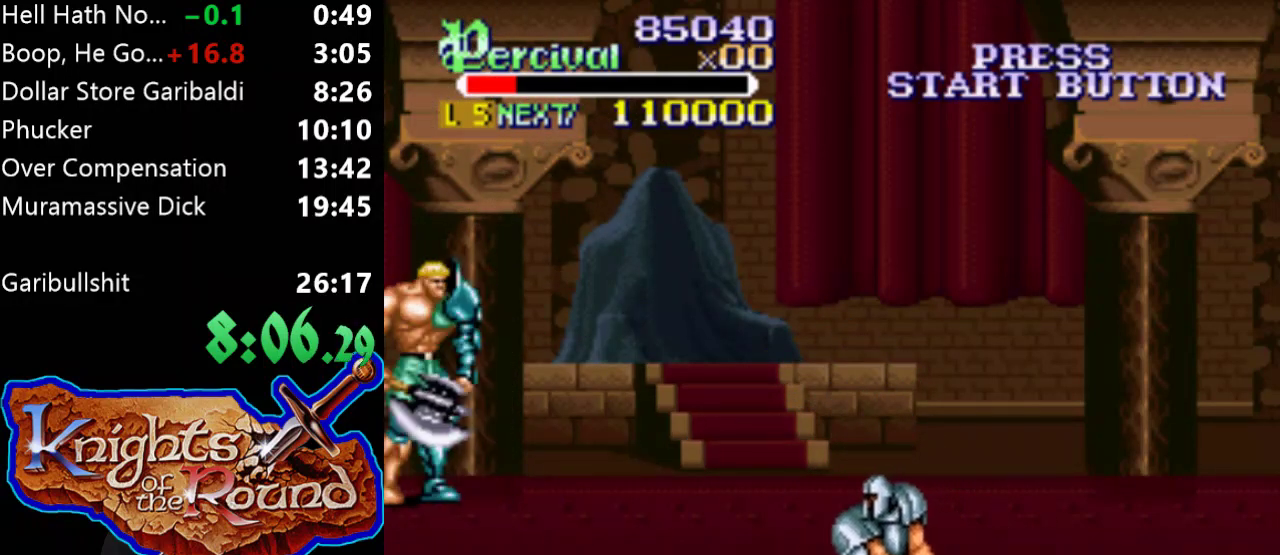
{"buttons": [], "events": []}
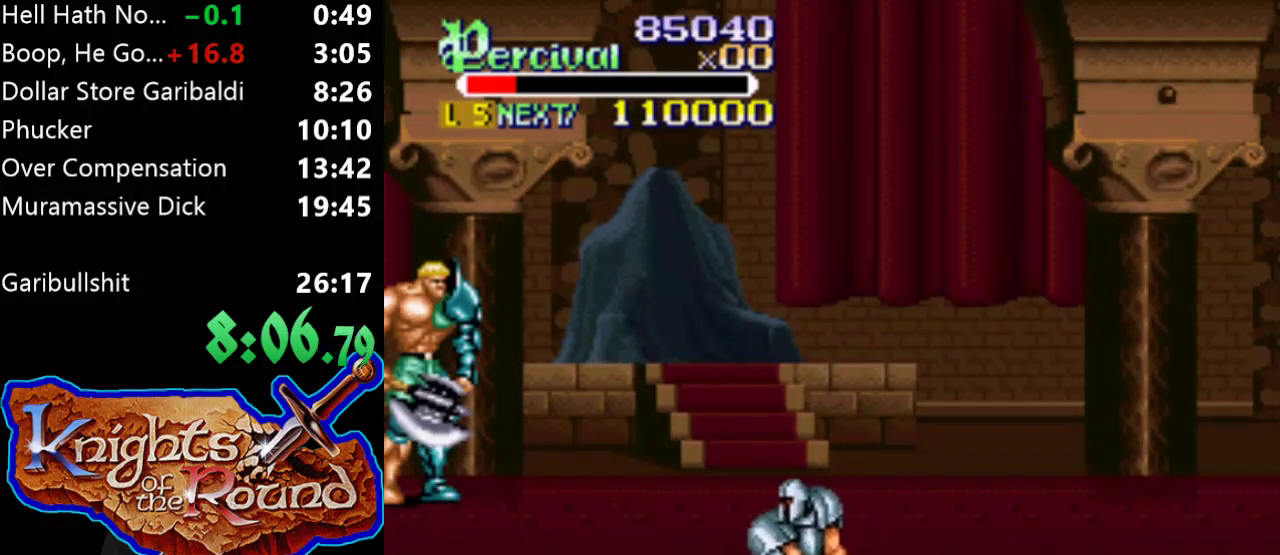
{"buttons": ["B"], "events": [[233, "B", "down"]]}
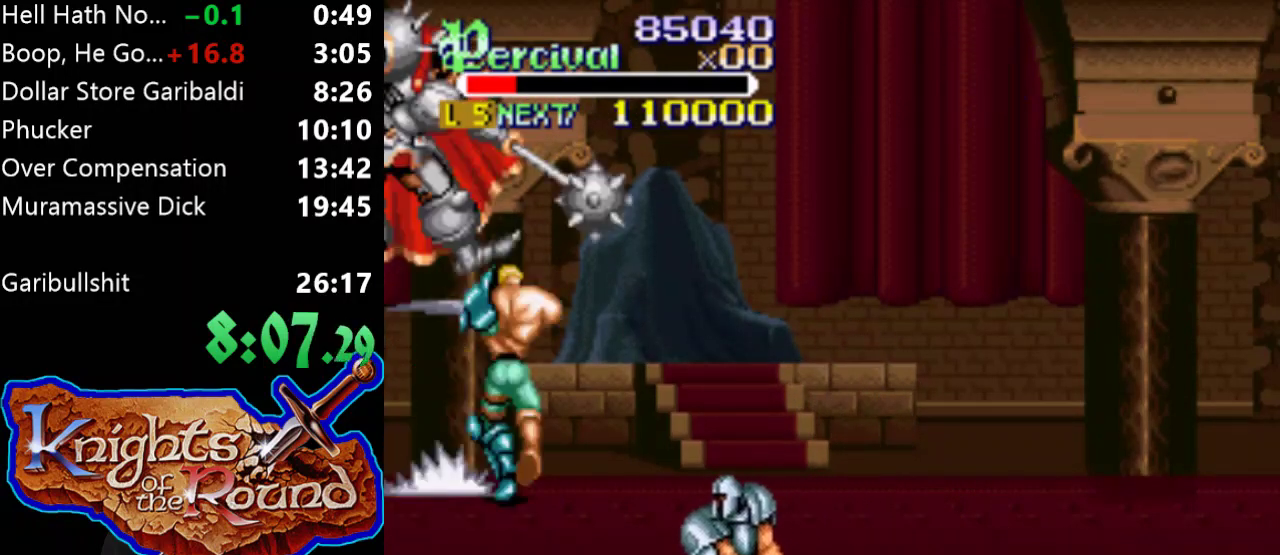
{"buttons": [], "events": [[367, "B", "up"]]}
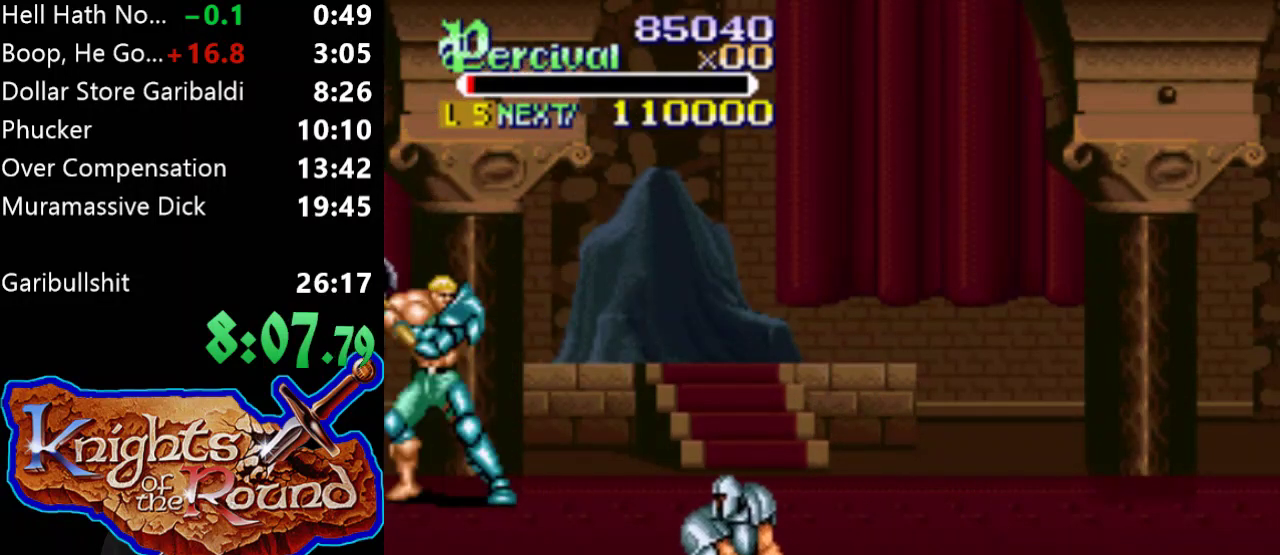
{"buttons": [], "events": []}
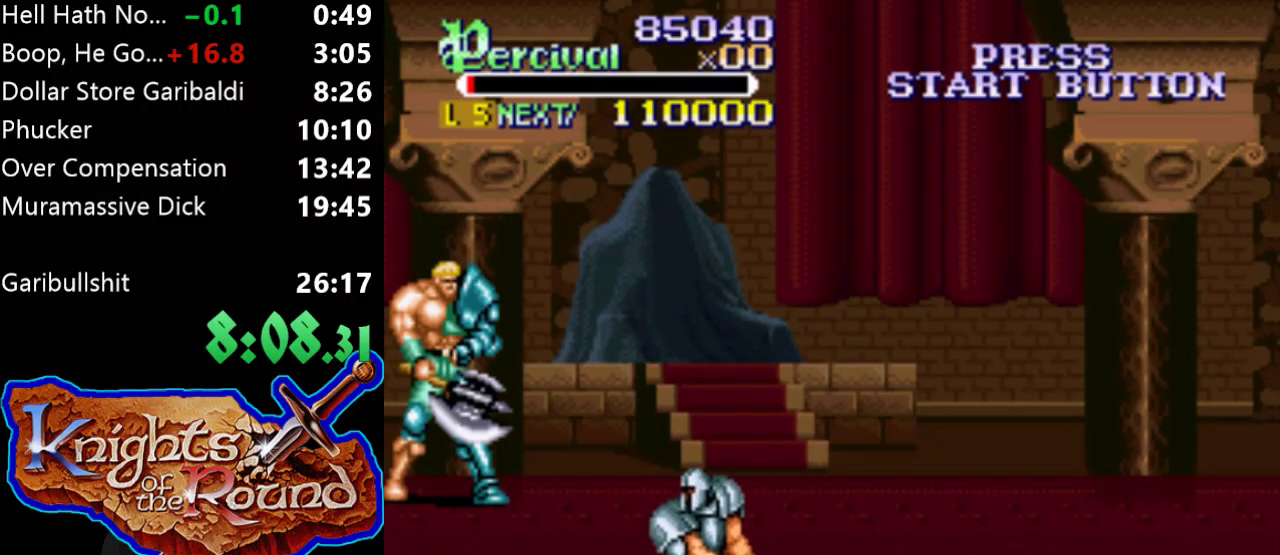
{"buttons": [], "events": []}
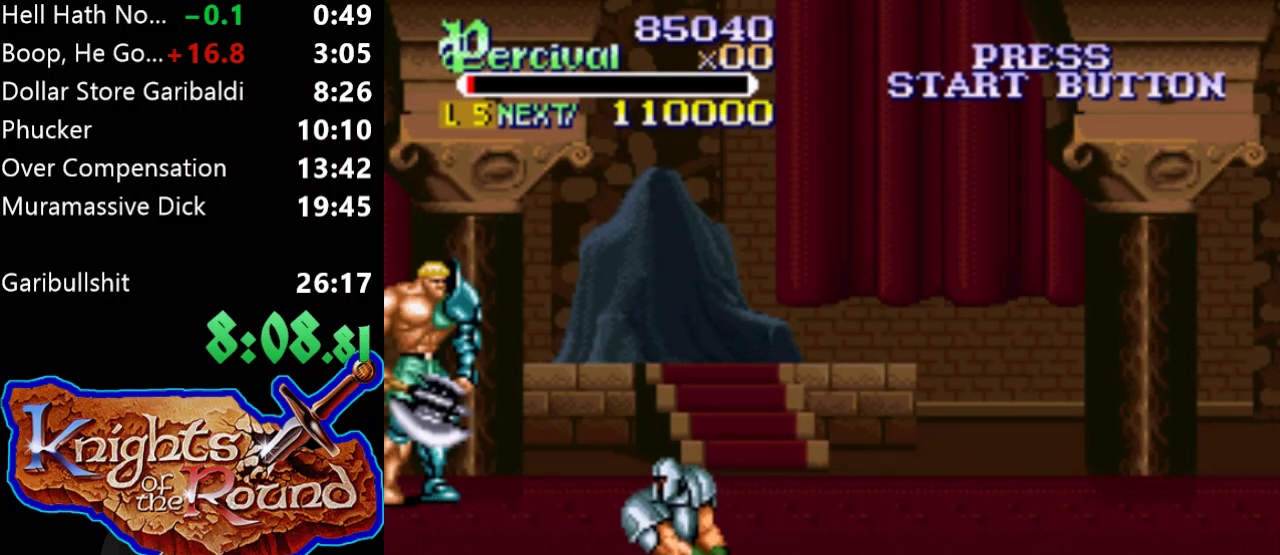
{"buttons": ["B"], "events": [[367, "B", "down"]]}
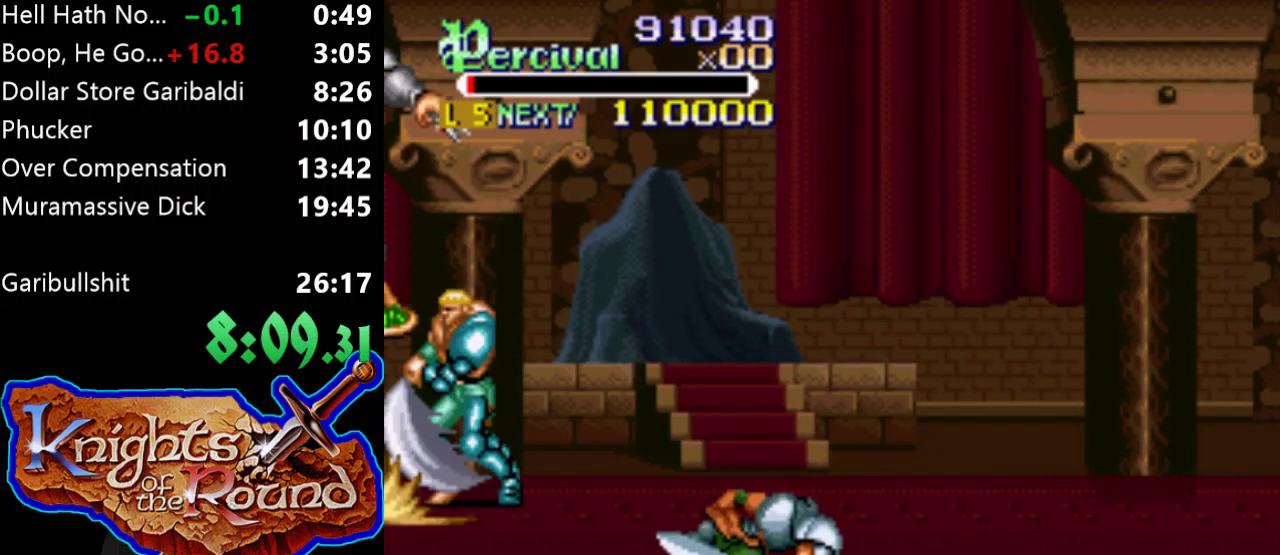
{"buttons": ["DPAD_LEFT"], "events": [[333, "B", "up"], [433, "DPAD_LEFT", "down"]]}
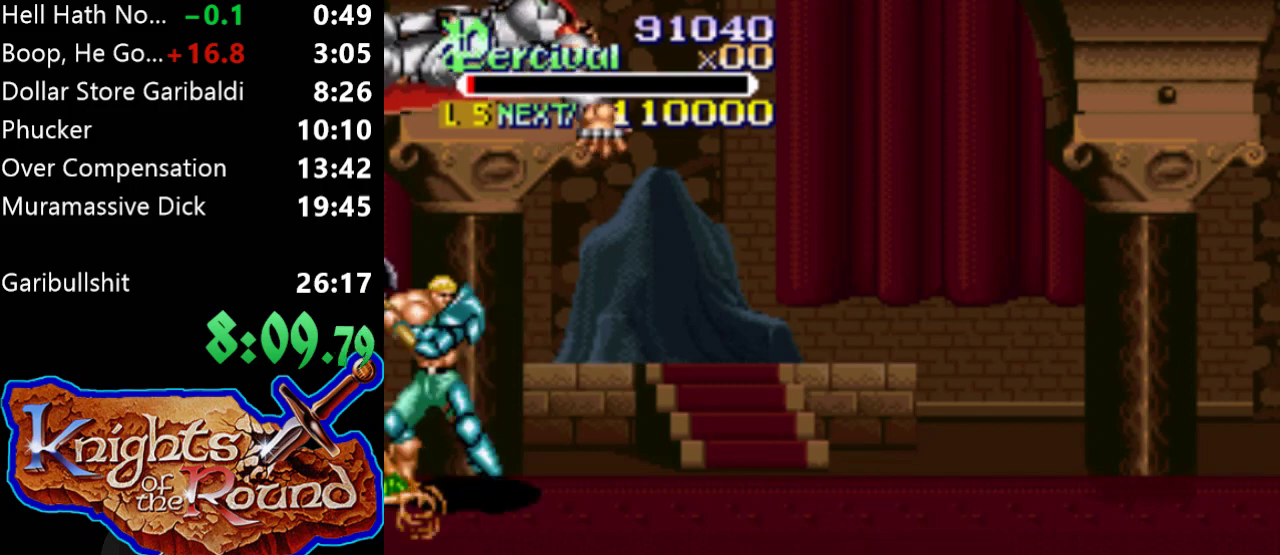
{"buttons": ["DPAD_DOWN", "DPAD_RIGHT"], "events": [[333, "DPAD_DOWN", "down"], [367, "DPAD_LEFT", "up"], [400, "DPAD_RIGHT", "down"]]}
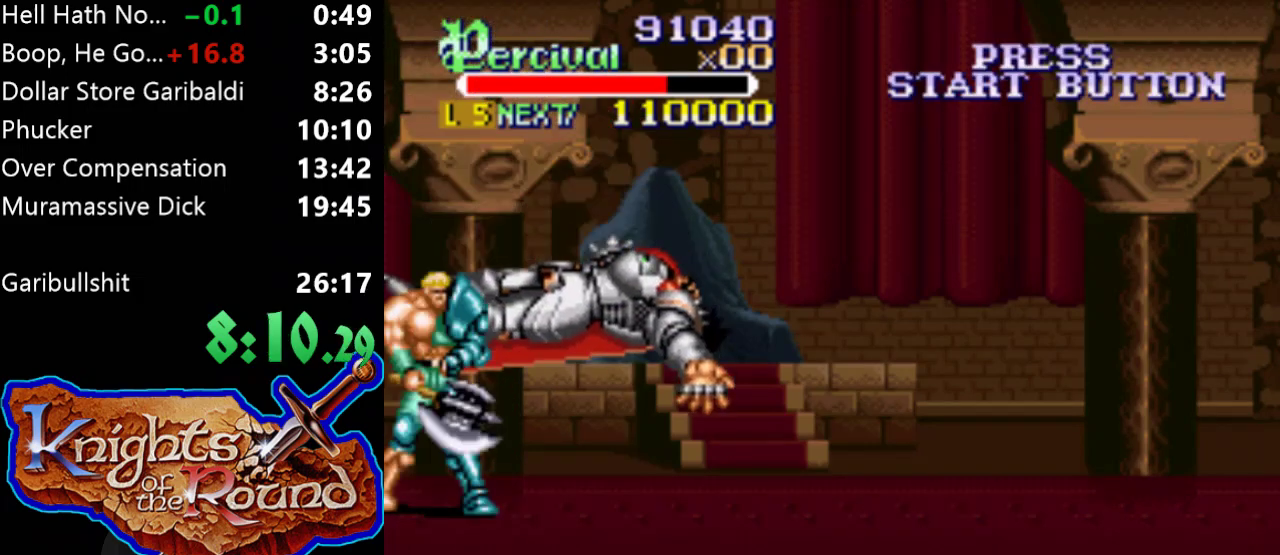
{"buttons": ["DPAD_RIGHT"], "events": [[433, "DPAD_DOWN", "up"]]}
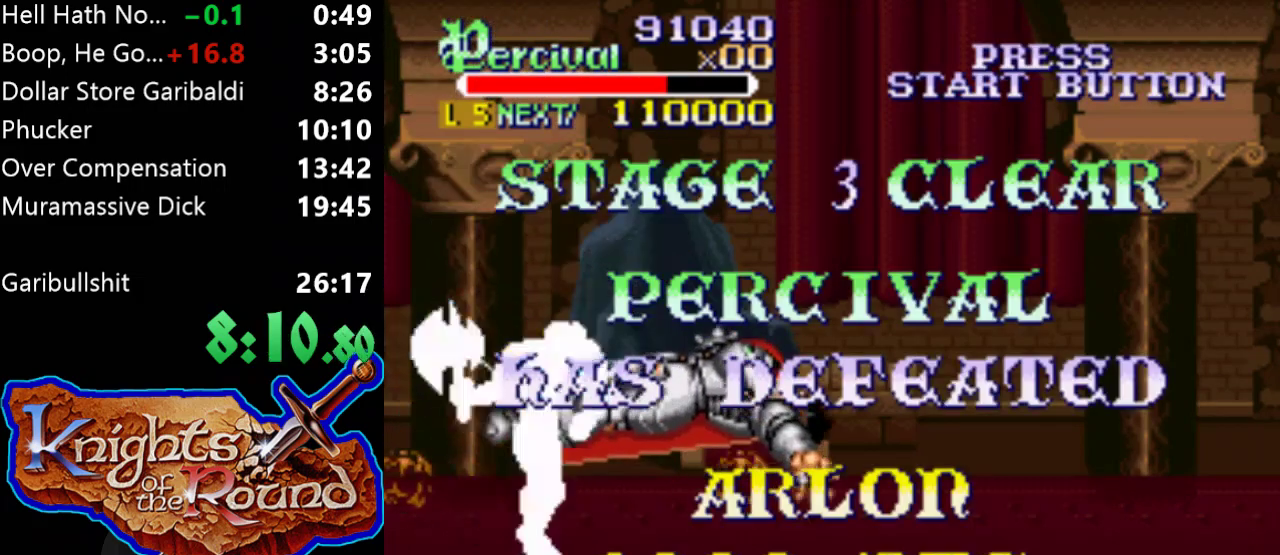
{"buttons": ["DPAD_RIGHT"], "events": []}
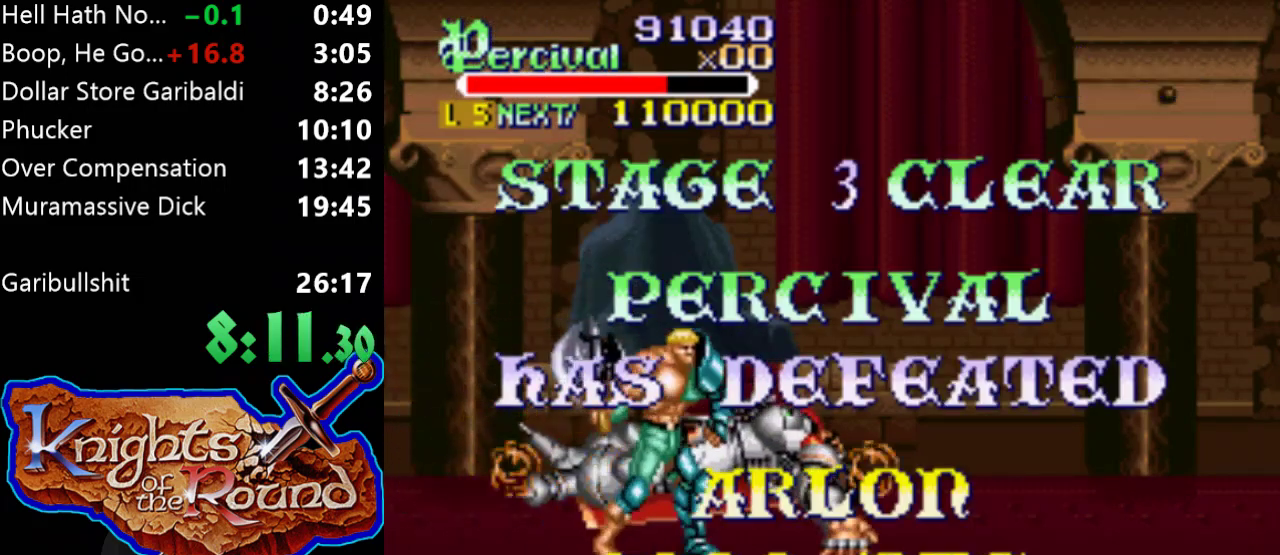
{"buttons": [], "events": [[400, "DPAD_RIGHT", "up"]]}
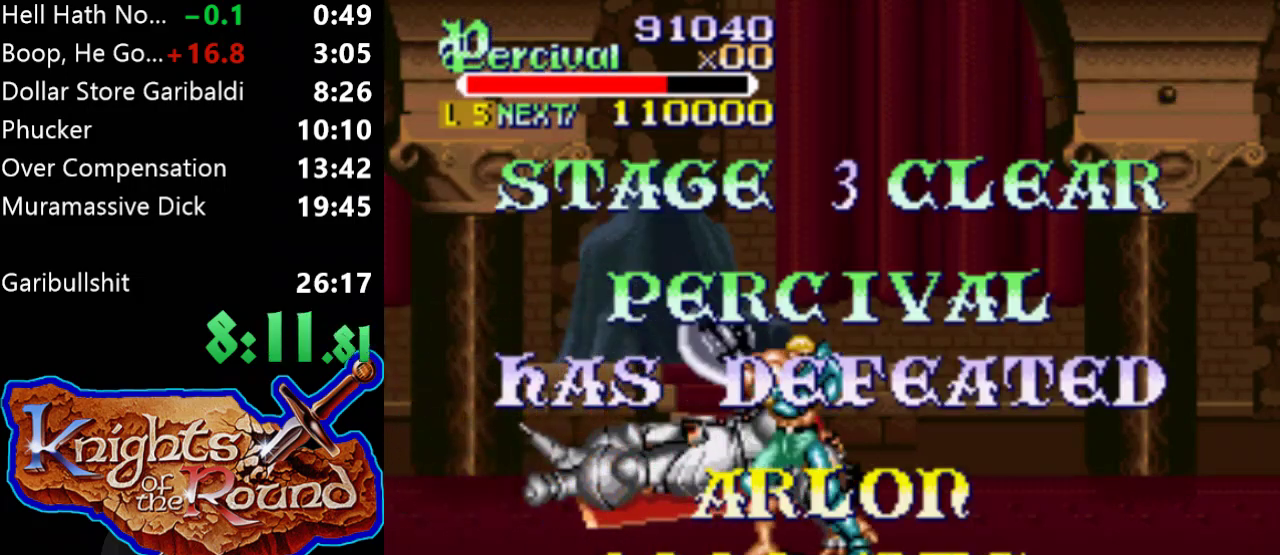
{"buttons": [], "events": []}
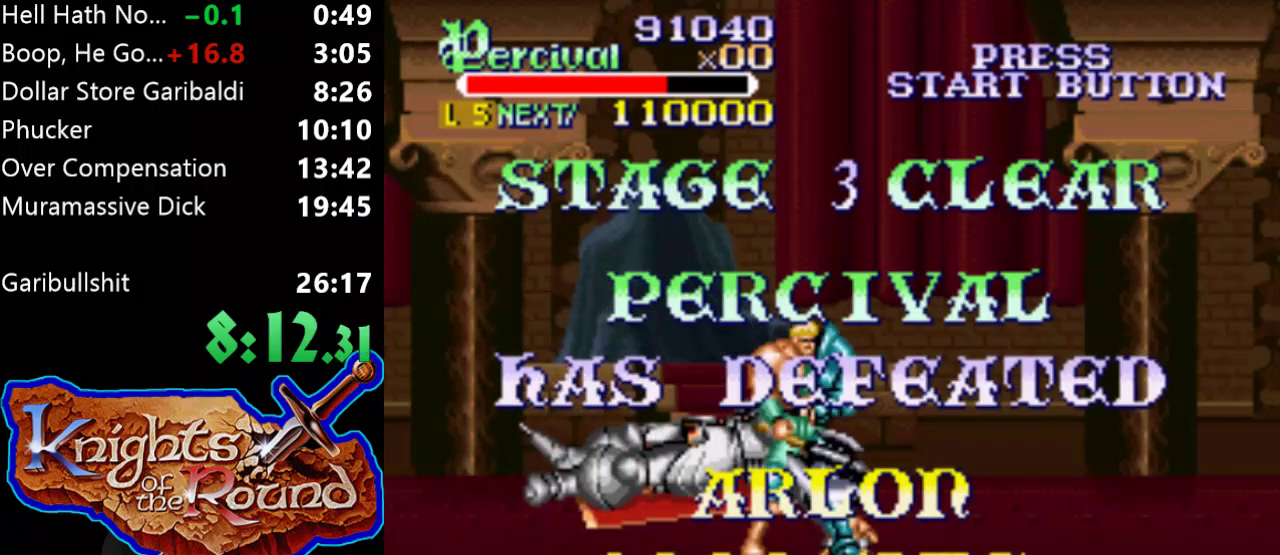
{"buttons": [], "events": []}
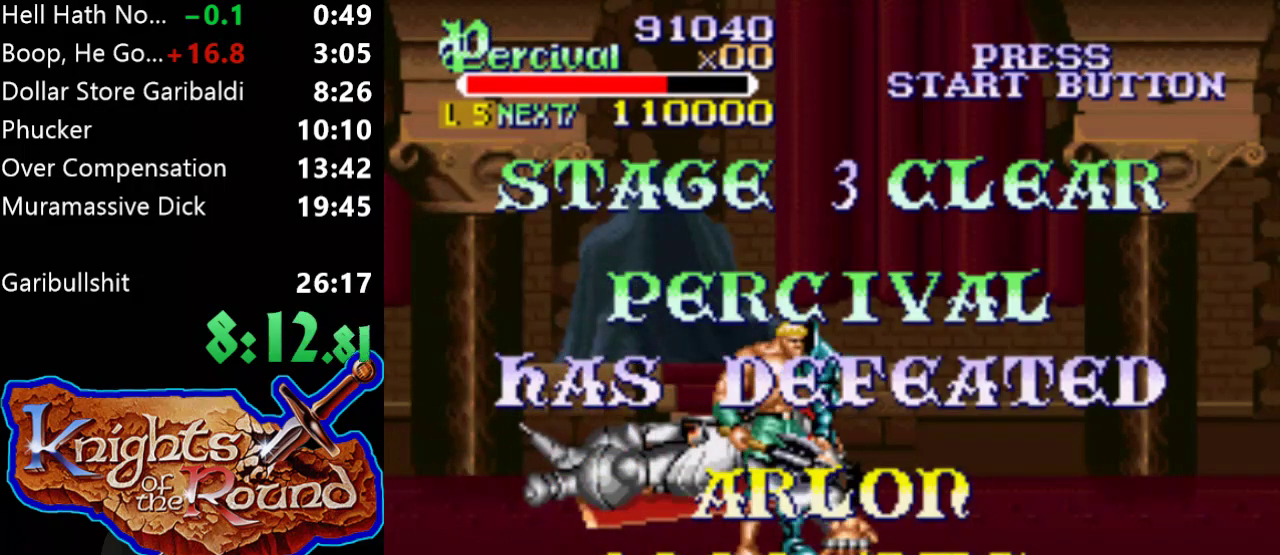
{"buttons": [], "events": []}
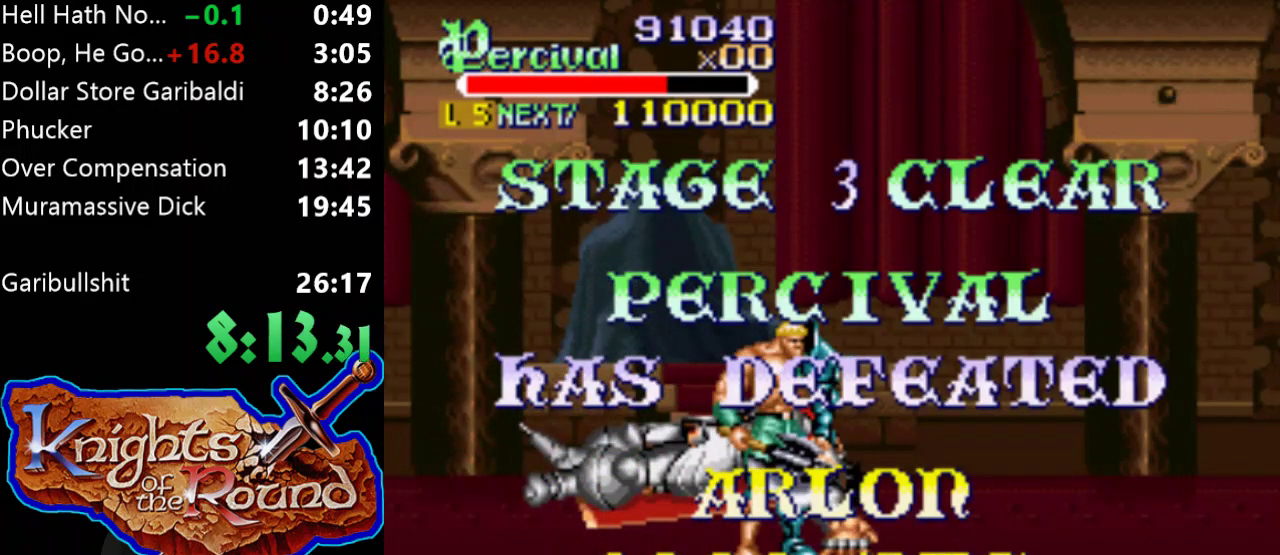
{"buttons": [], "events": []}
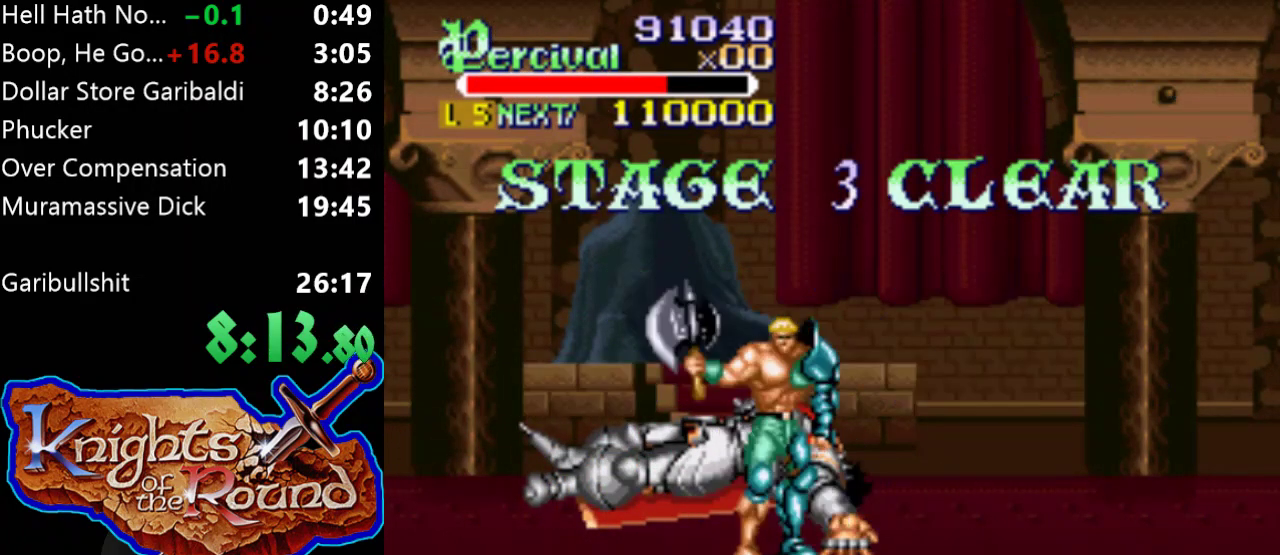
{"buttons": [], "events": []}
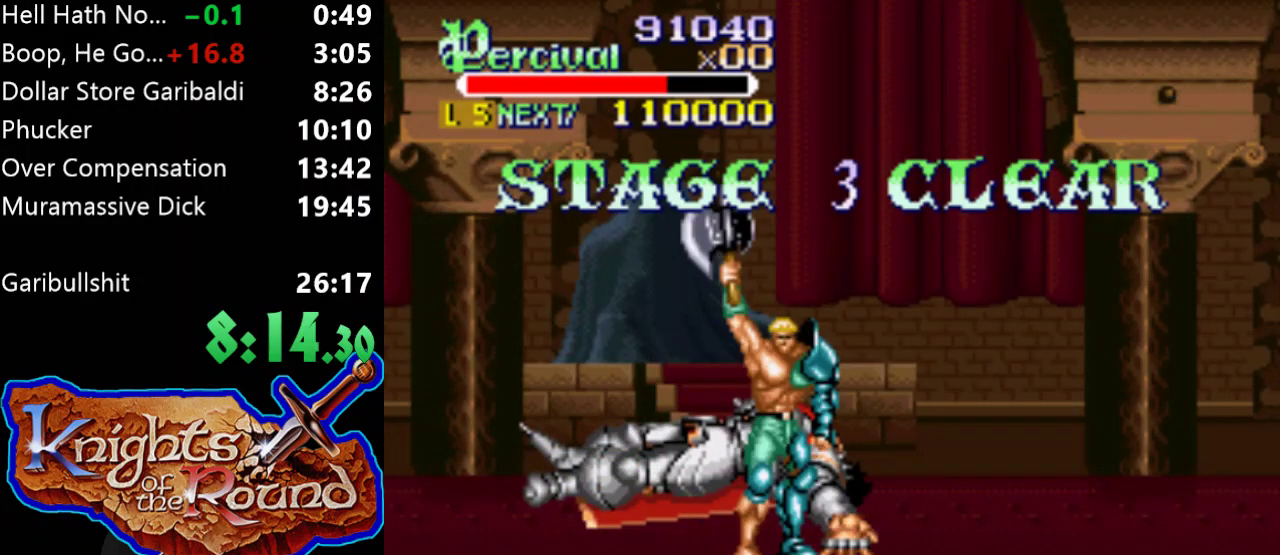
{"buttons": [], "events": []}